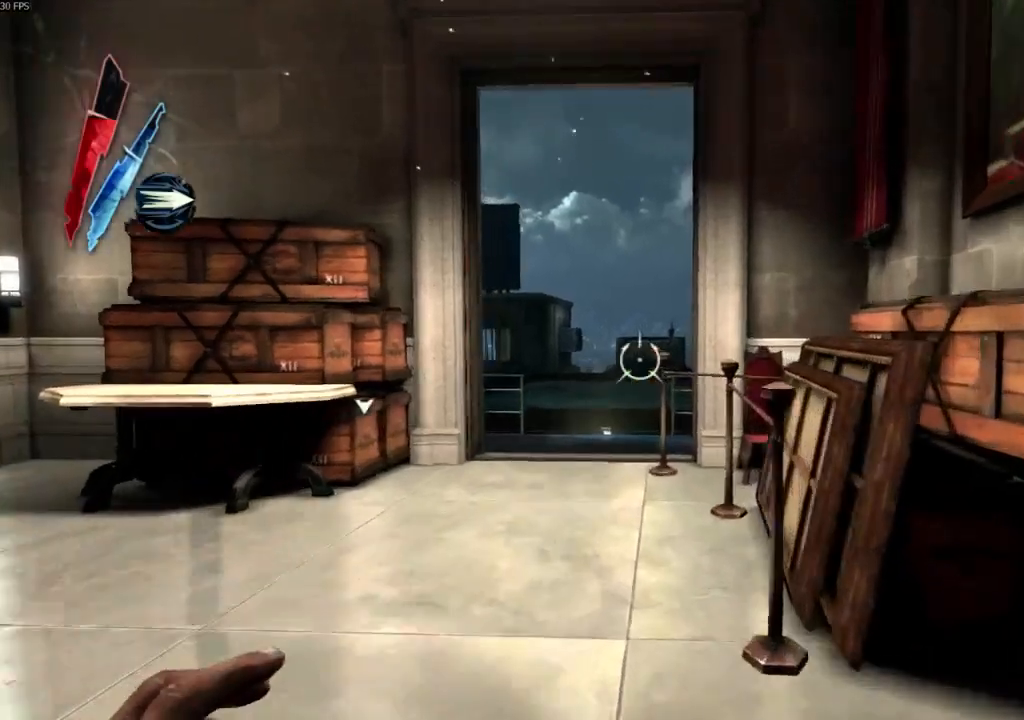
Gameplay with keyboard and mouse; each line is a JSON object with the keys and mouse buttons held at the frame after it. "events" lists presses ("down") and releases ("up") of "4", "5", "a", "alt", "c", "ctrl", "d", "e", "escape", "f", "q", "r", "s", "shift", "space", "tab", "v", "w", "x", "z", "mouse_left", "mouse_middle", "mouse_right", "mouse_wheel_up" and "mouse_wheel_down" between this image and that frame as [ms after this image, input, new state], when the widget could be followed in between. "mouse_left", "mouse_middle", "mouse_right", "mouse_wheel_up", "mouse_wheel_down" = the "left", "middle", "right", "wheel_up", "wheel_down" buttons of the "mouse" list. No other keys are recorded. Not read: mouse_move.
{"keys": ["shift", "w"], "mouse": ["right"]}
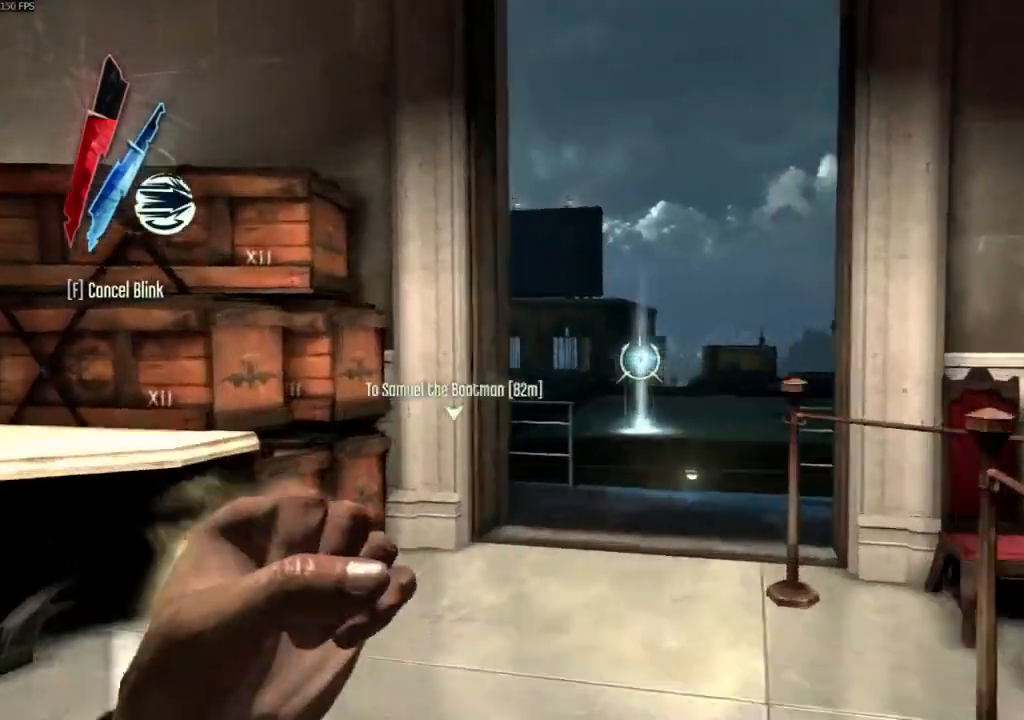
{"keys": ["shift", "w"], "mouse": ["right"], "events": []}
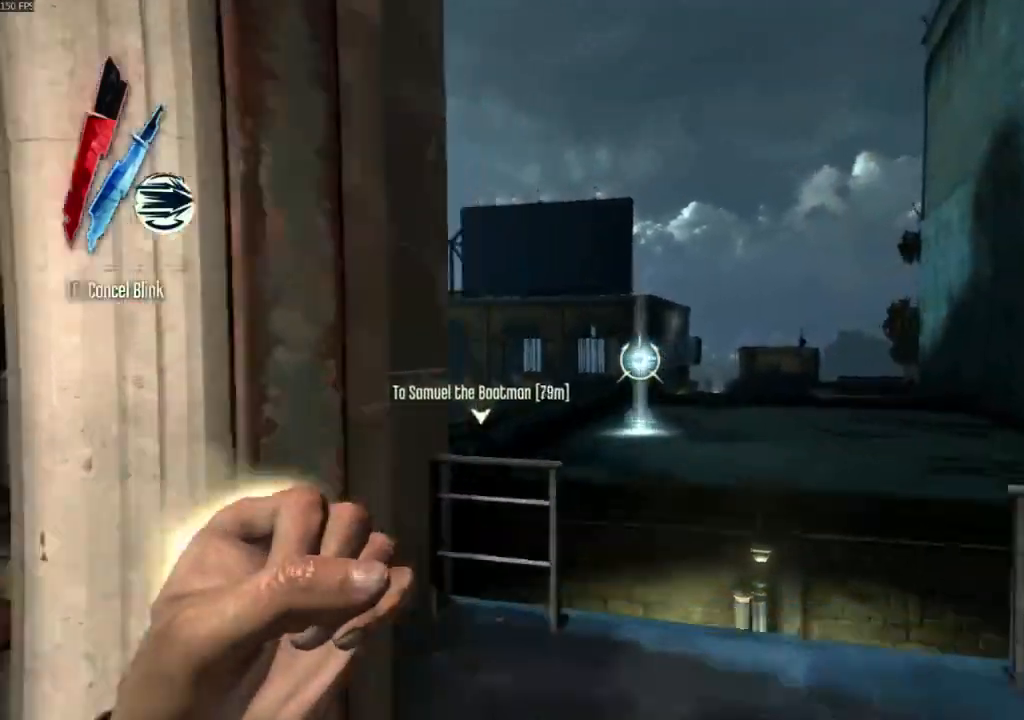
{"keys": ["shift", "w"], "mouse": [], "events": [[467, "mouse_right", "up"]]}
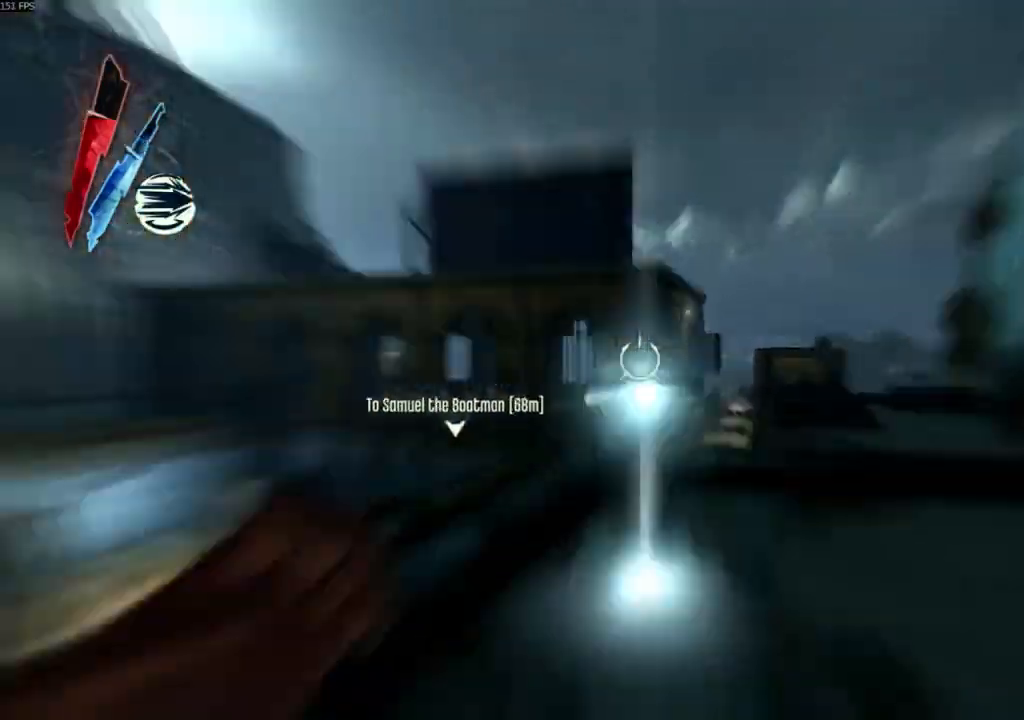
{"keys": ["shift", "space", "w"], "mouse": [], "events": [[433, "space", "down"]]}
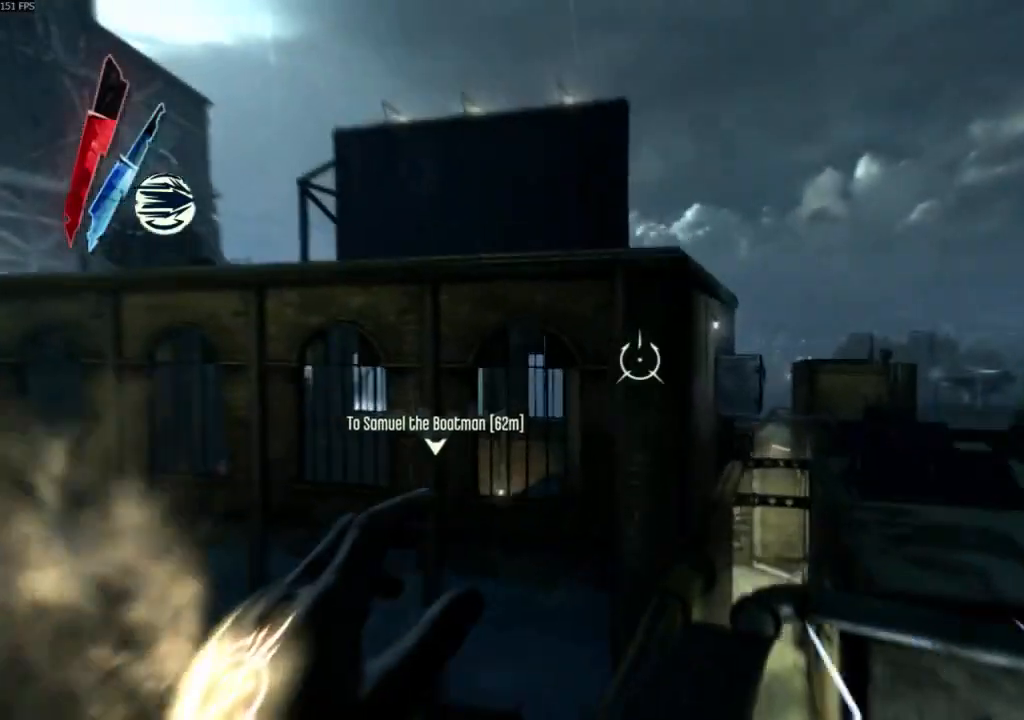
{"keys": ["shift", "w"], "mouse": ["right"], "events": [[500, "mouse_right", "down"], [500, "space", "up"]]}
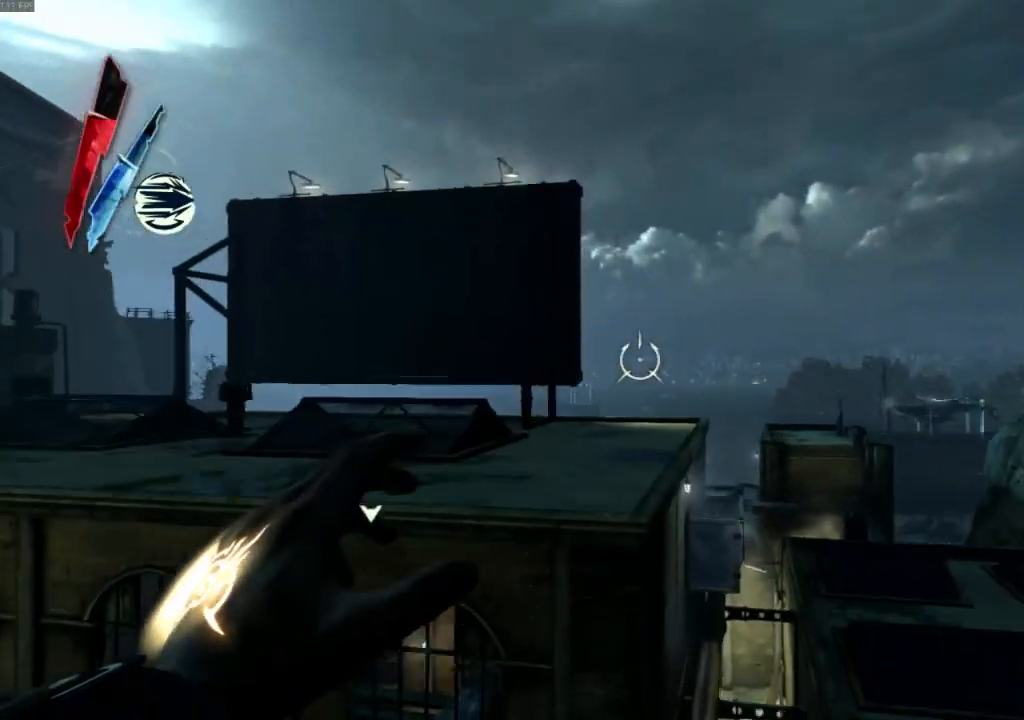
{"keys": ["shift", "w"], "mouse": [], "events": [[33, "mouse_right", "up"], [233, "mouse_right", "down"], [267, "mouse_right", "up"]]}
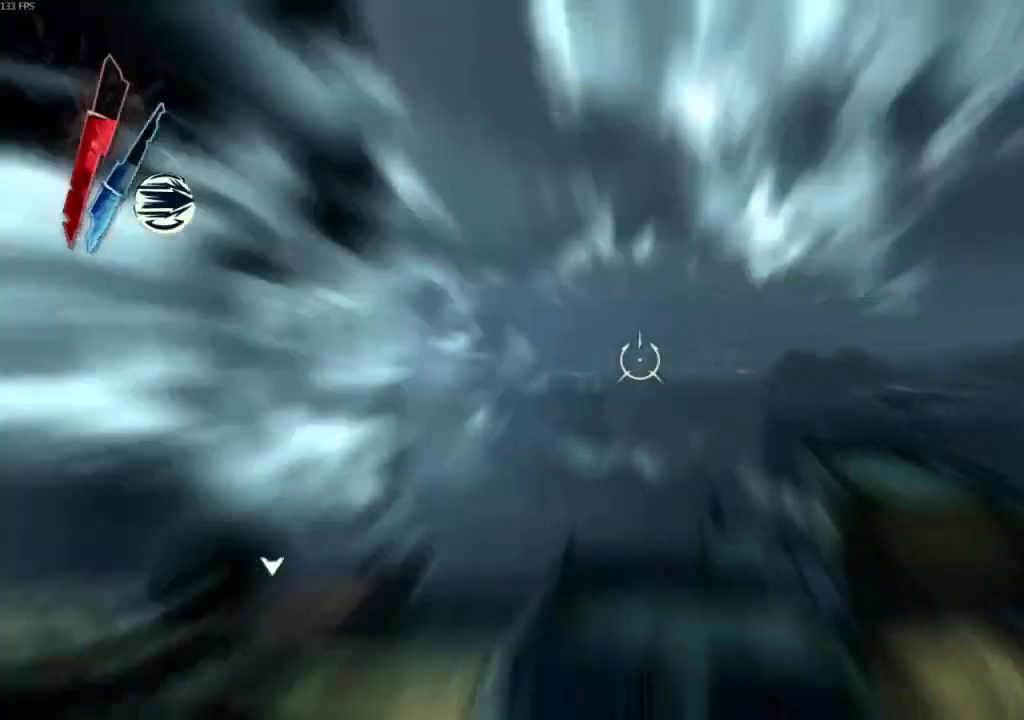
{"keys": ["shift", "w"], "mouse": [], "events": [[433, "mouse_right", "down"], [467, "mouse_right", "up"]]}
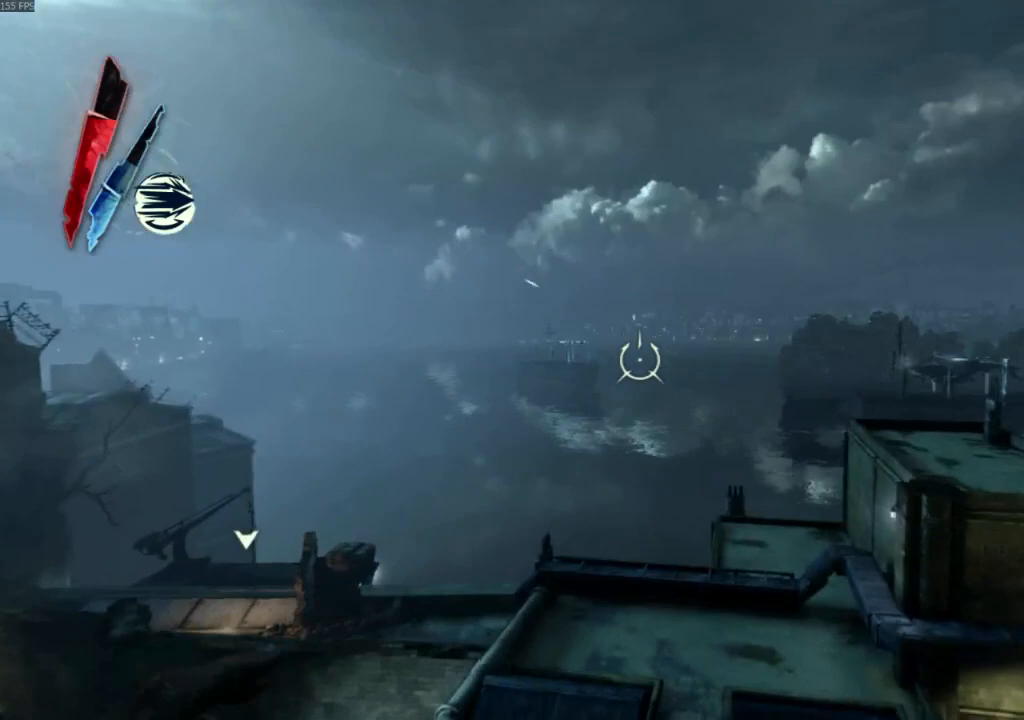
{"keys": ["shift", "w"], "mouse": [], "events": [[67, "mouse_right", "down"], [167, "mouse_right", "up"], [267, "mouse_right", "down"], [300, "mouse_right", "up"], [367, "mouse_right", "down"], [433, "mouse_right", "up"]]}
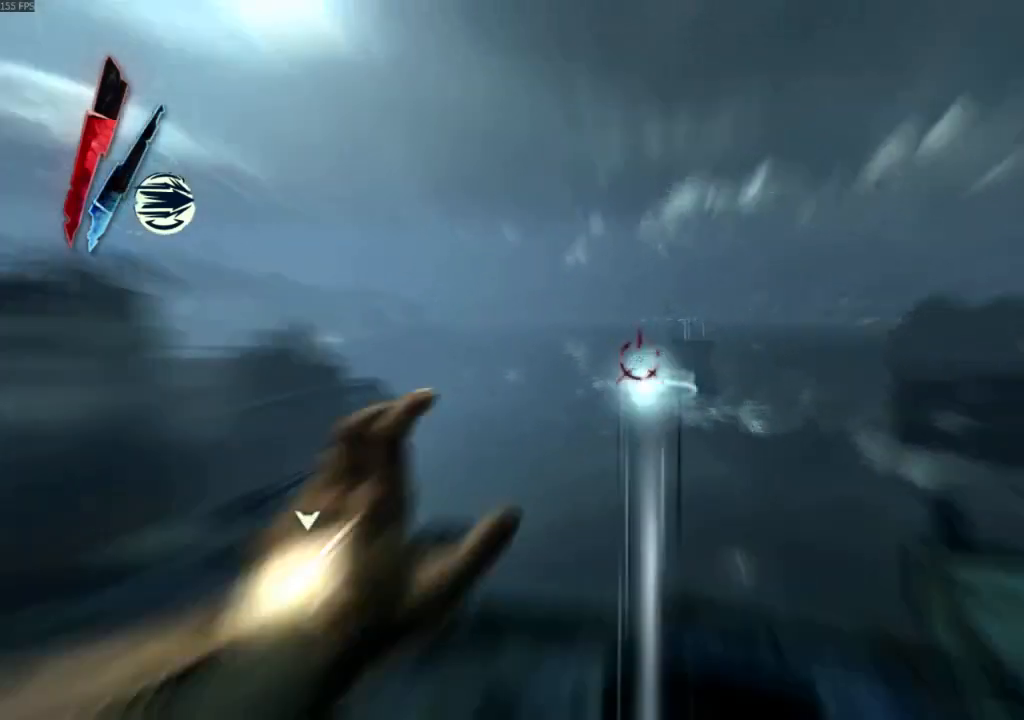
{"keys": ["shift", "w"], "mouse": []}
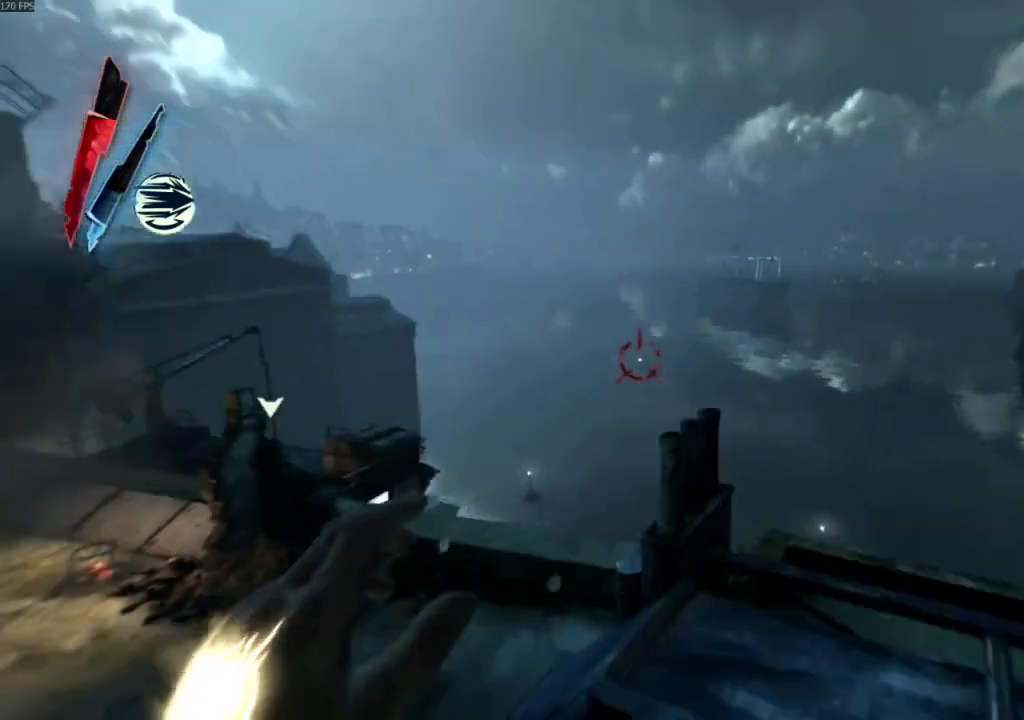
{"keys": ["a", "shift", "w"], "mouse": [], "events": [[233, "a", "down"]]}
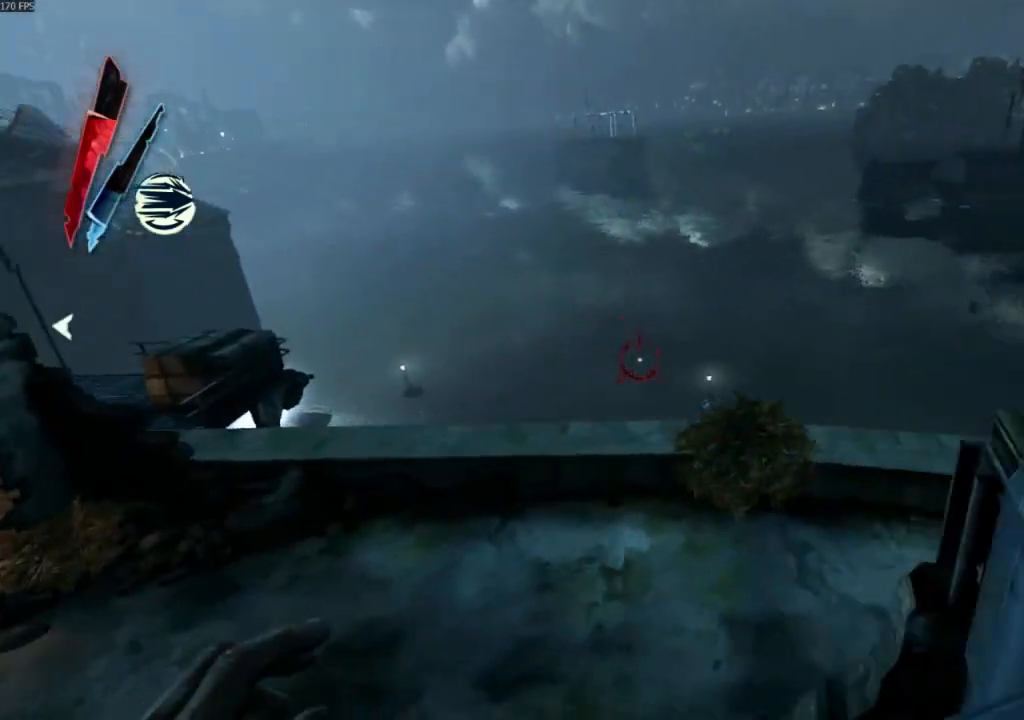
{"keys": ["shift", "w"], "mouse": [], "events": [[200, "a", "up"]]}
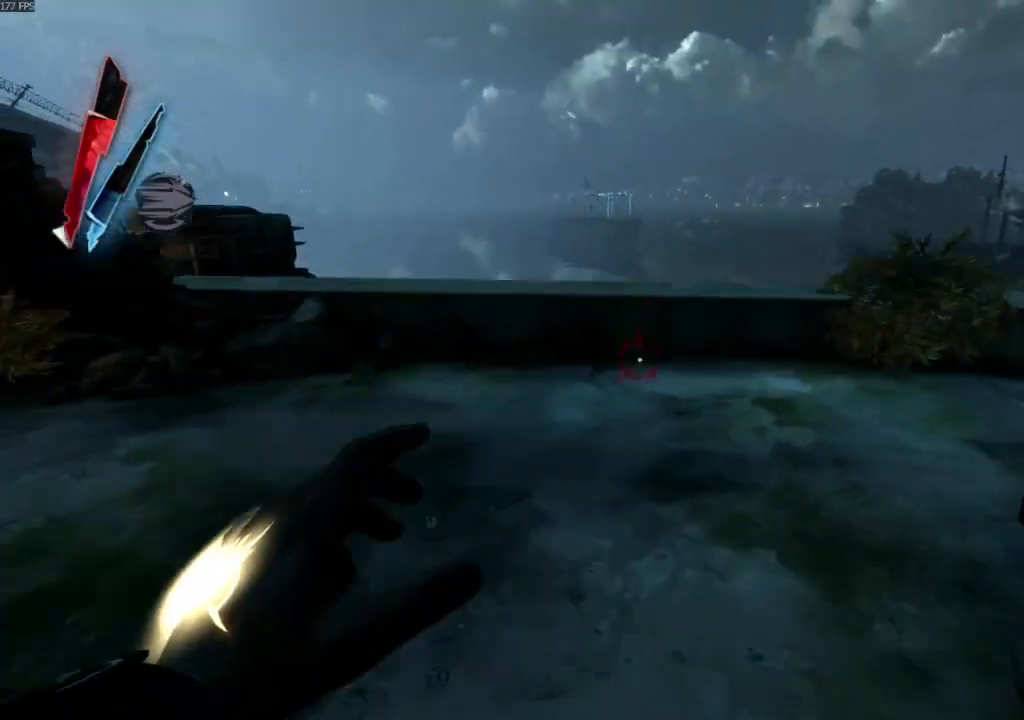
{"keys": ["shift", "w"], "mouse": [], "events": []}
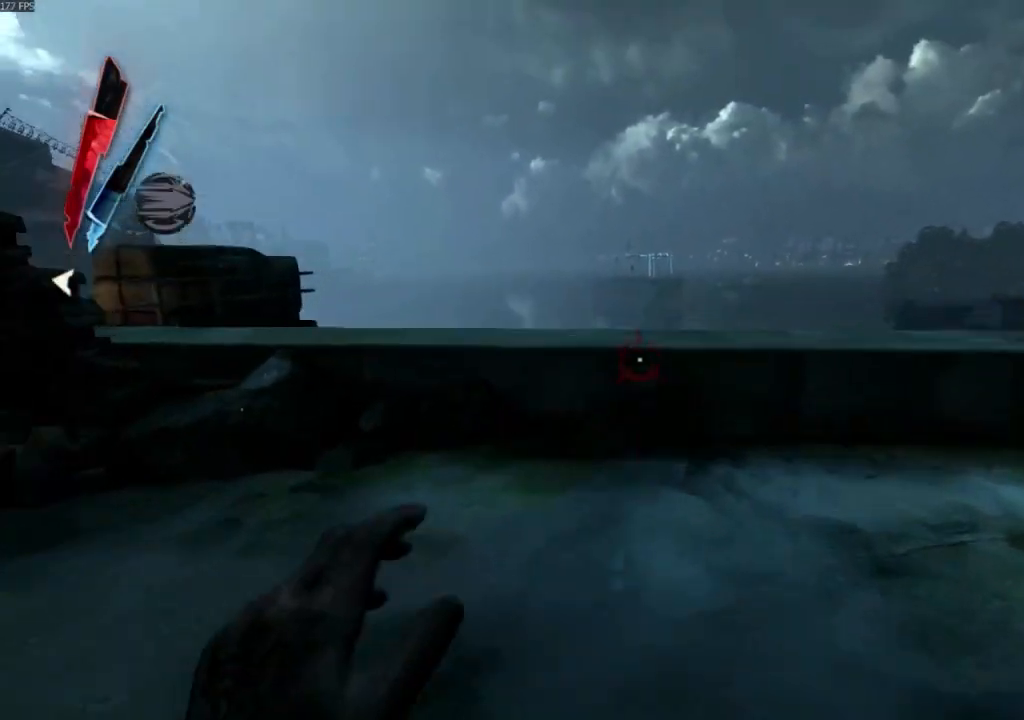
{"keys": ["shift", "space", "w"], "mouse": [], "events": [[333, "space", "down"]]}
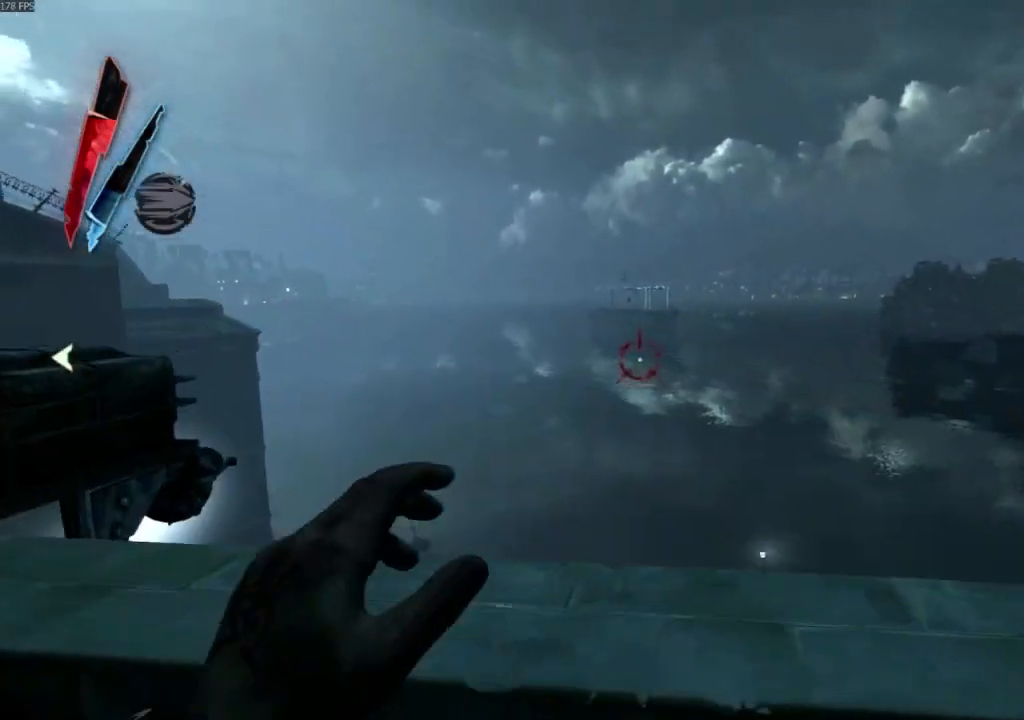
{"keys": ["shift", "w"], "mouse": ["right"], "events": [[200, "mouse_right", "down"], [200, "space", "up"], [267, "mouse_right", "up"], [500, "mouse_right", "down"]]}